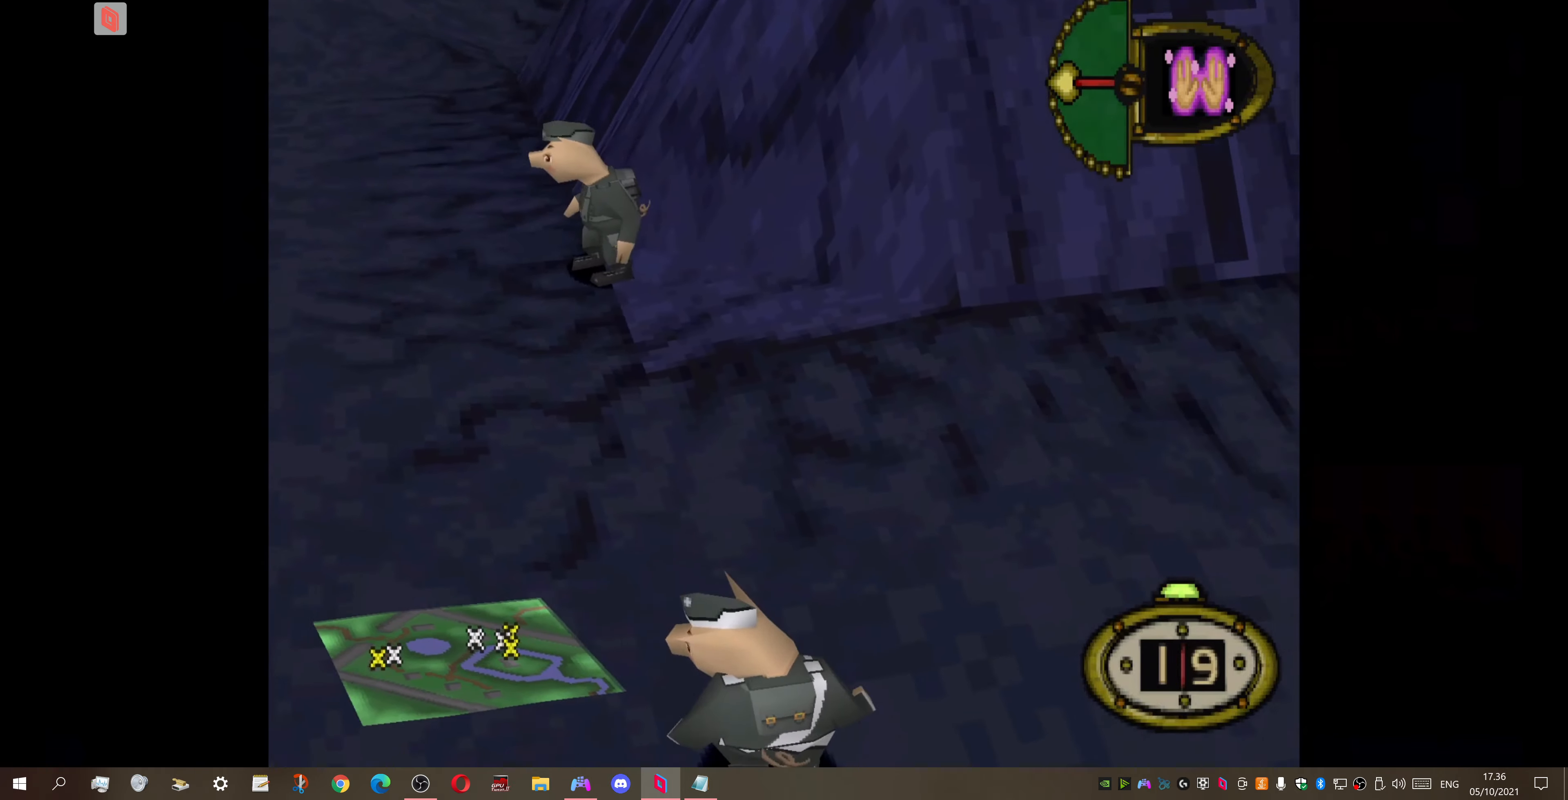
Gameplay with a controller (PlayStation layout); each line is a JSON object with the inputs held at the frame after it. "events" lists button and stick changes between this image and that frame as [ms after this image, input, new state], when the widget could be followed in between. Not read: left_stick.
{"buttons": ["DPAD_UP", "DPAD_RIGHT"], "right_stick": "center", "events": [[33, "DPAD_UP", "down"]]}
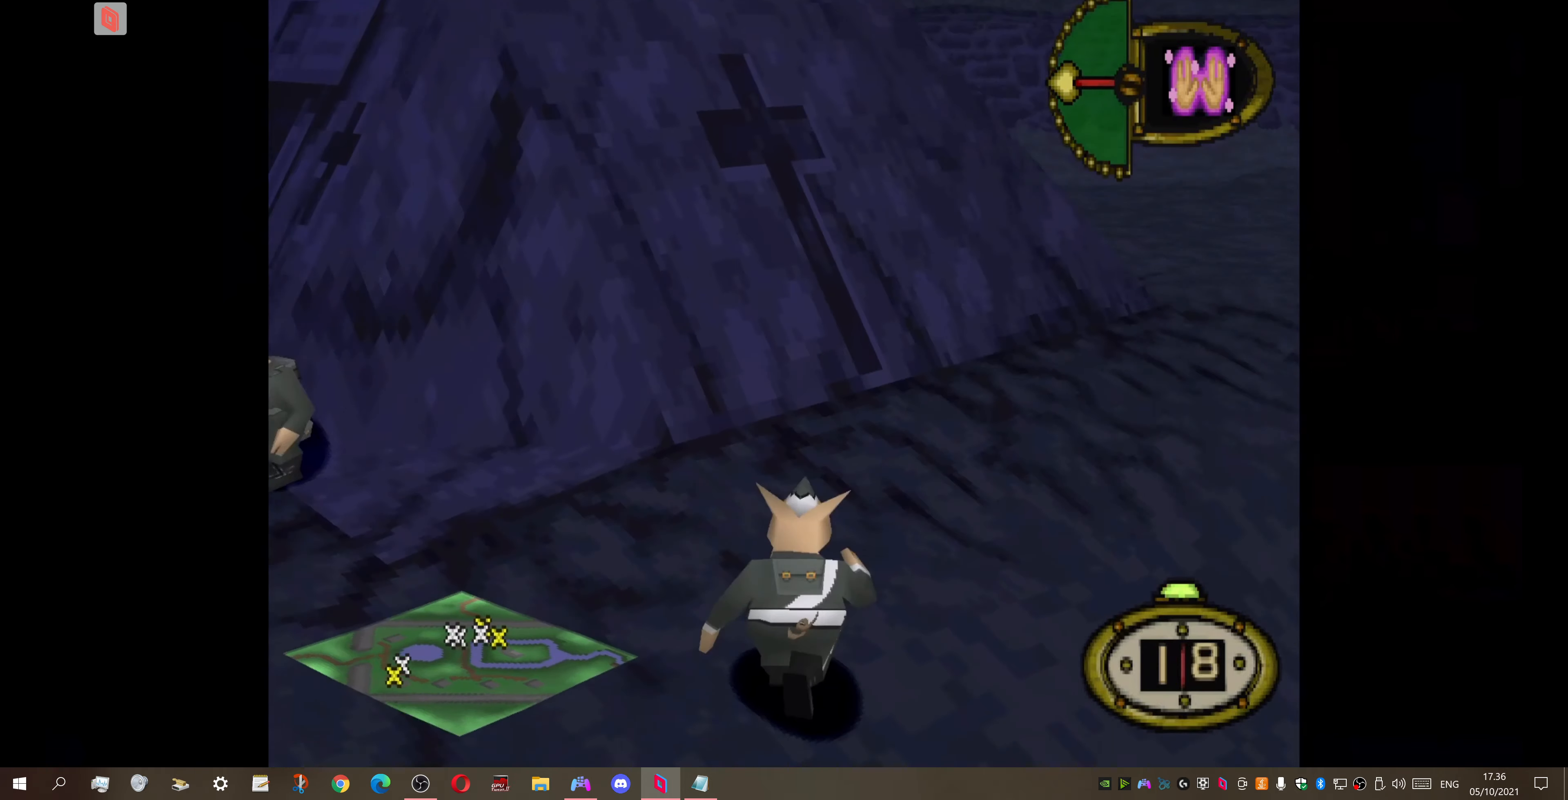
{"buttons": ["DPAD_UP", "DPAD_RIGHT"], "right_stick": "center", "events": []}
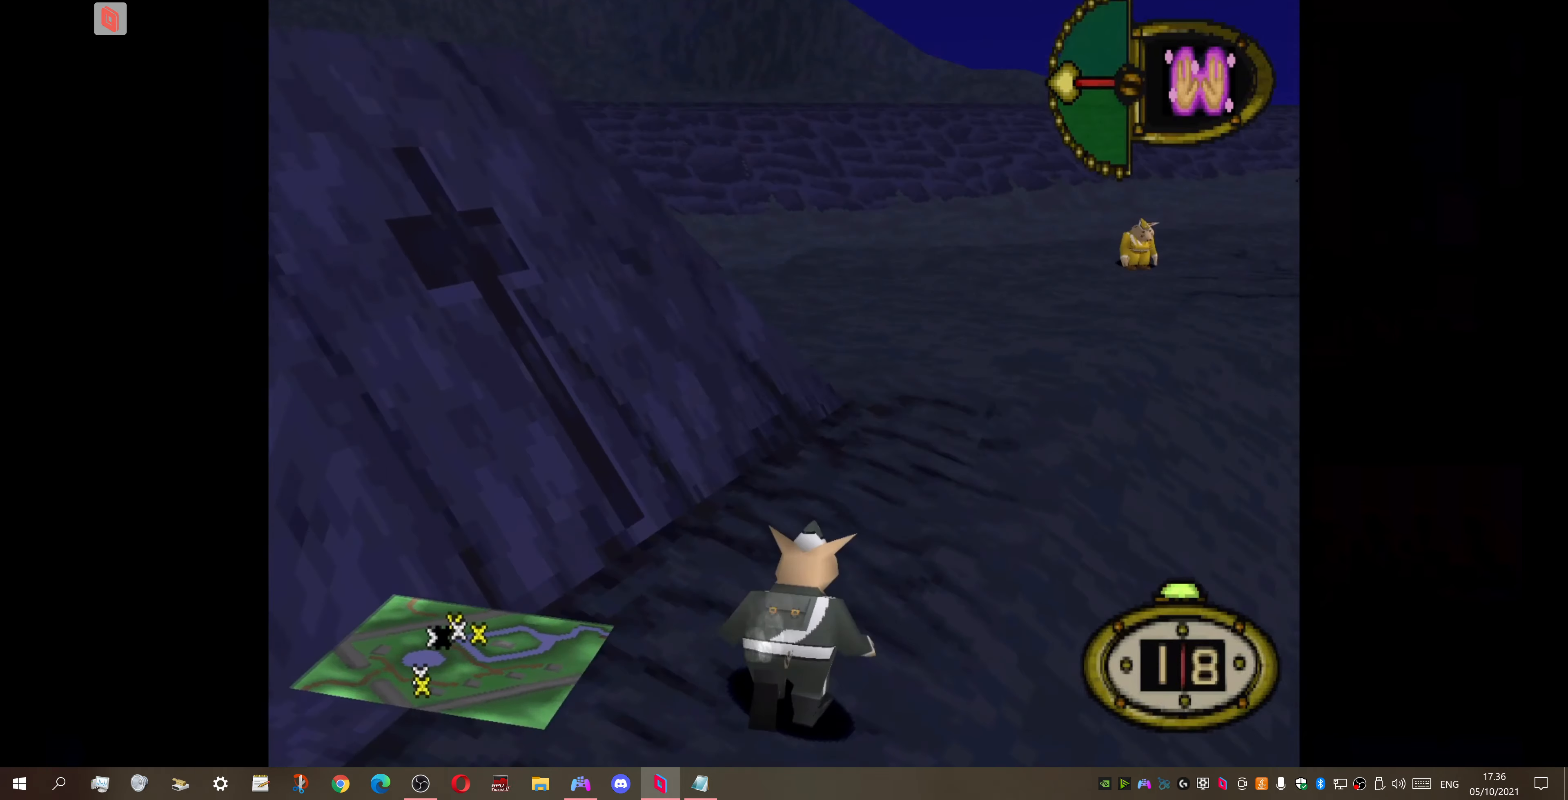
{"buttons": ["DPAD_UP"], "right_stick": "center", "events": [[433, "DPAD_RIGHT", "up"]]}
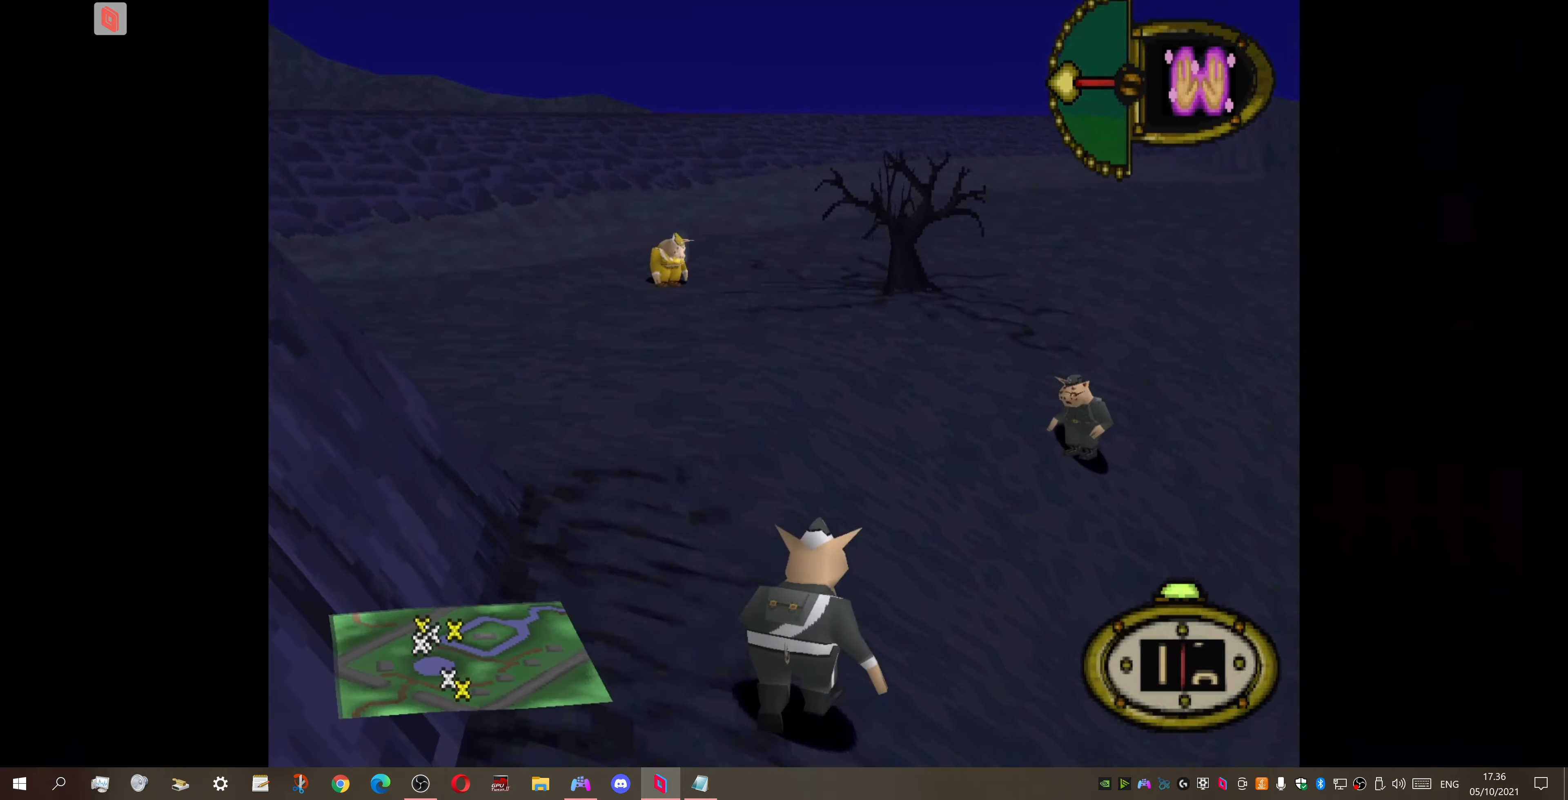
{"buttons": ["DPAD_UP", "DPAD_RIGHT"], "right_stick": "center", "events": [[33, "DPAD_LEFT", "down"], [67, "DPAD_LEFT", "up"], [267, "DPAD_RIGHT", "down"]]}
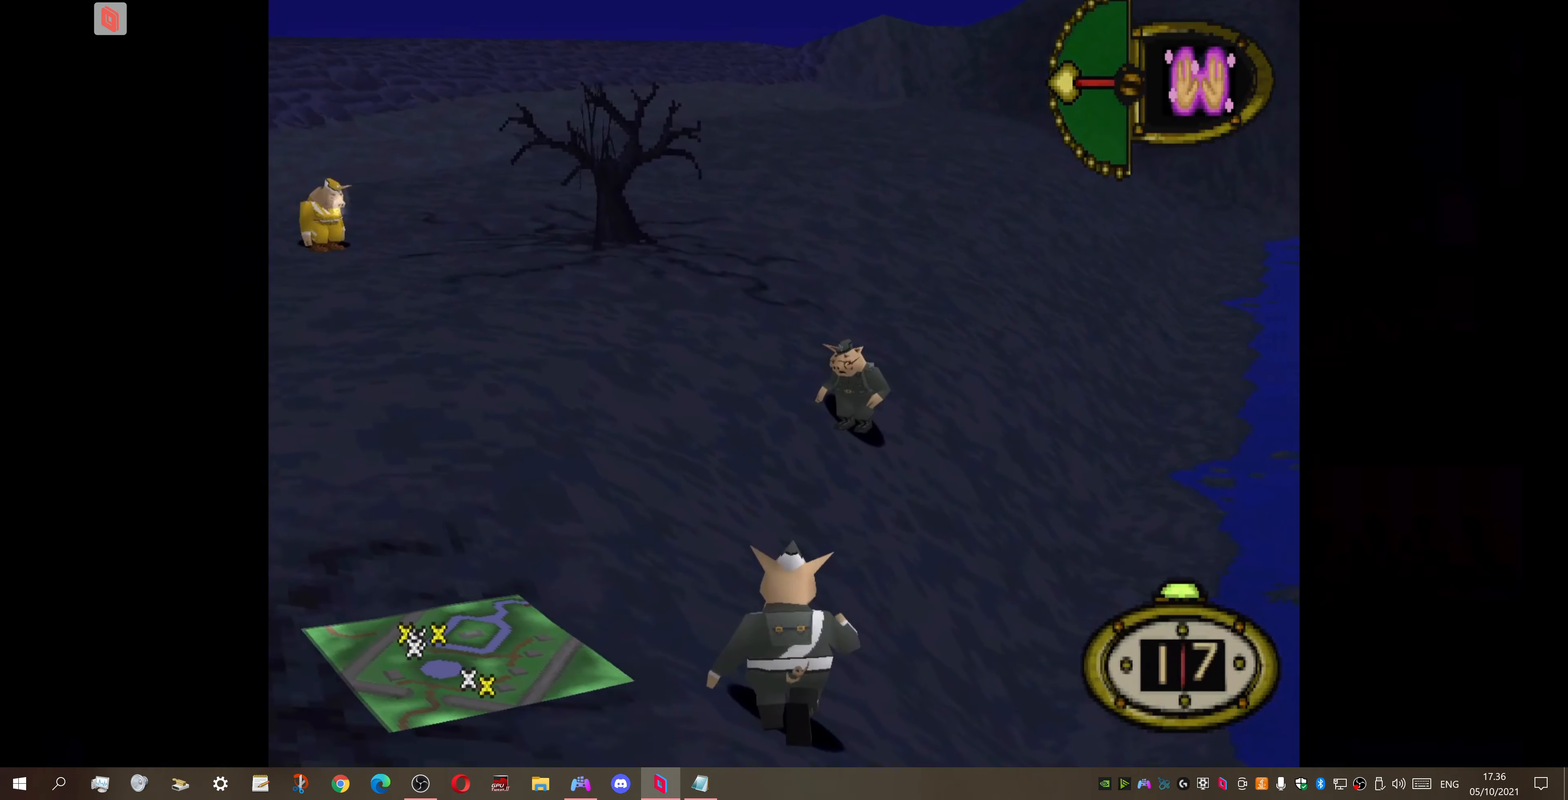
{"buttons": ["DPAD_UP"], "right_stick": "center", "events": [[367, "DPAD_RIGHT", "up"]]}
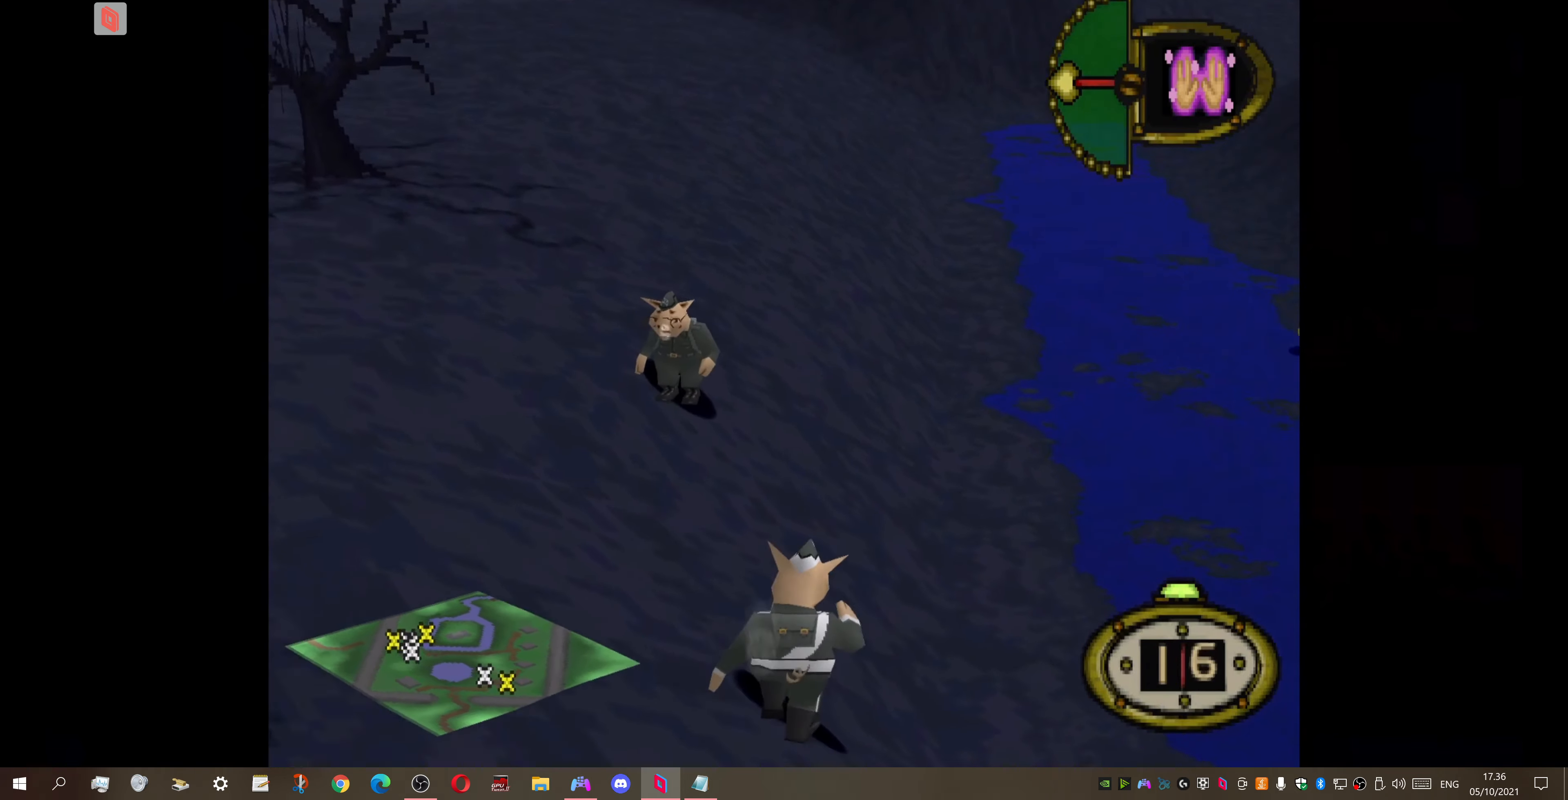
{"buttons": ["DPAD_UP"], "right_stick": "center", "events": []}
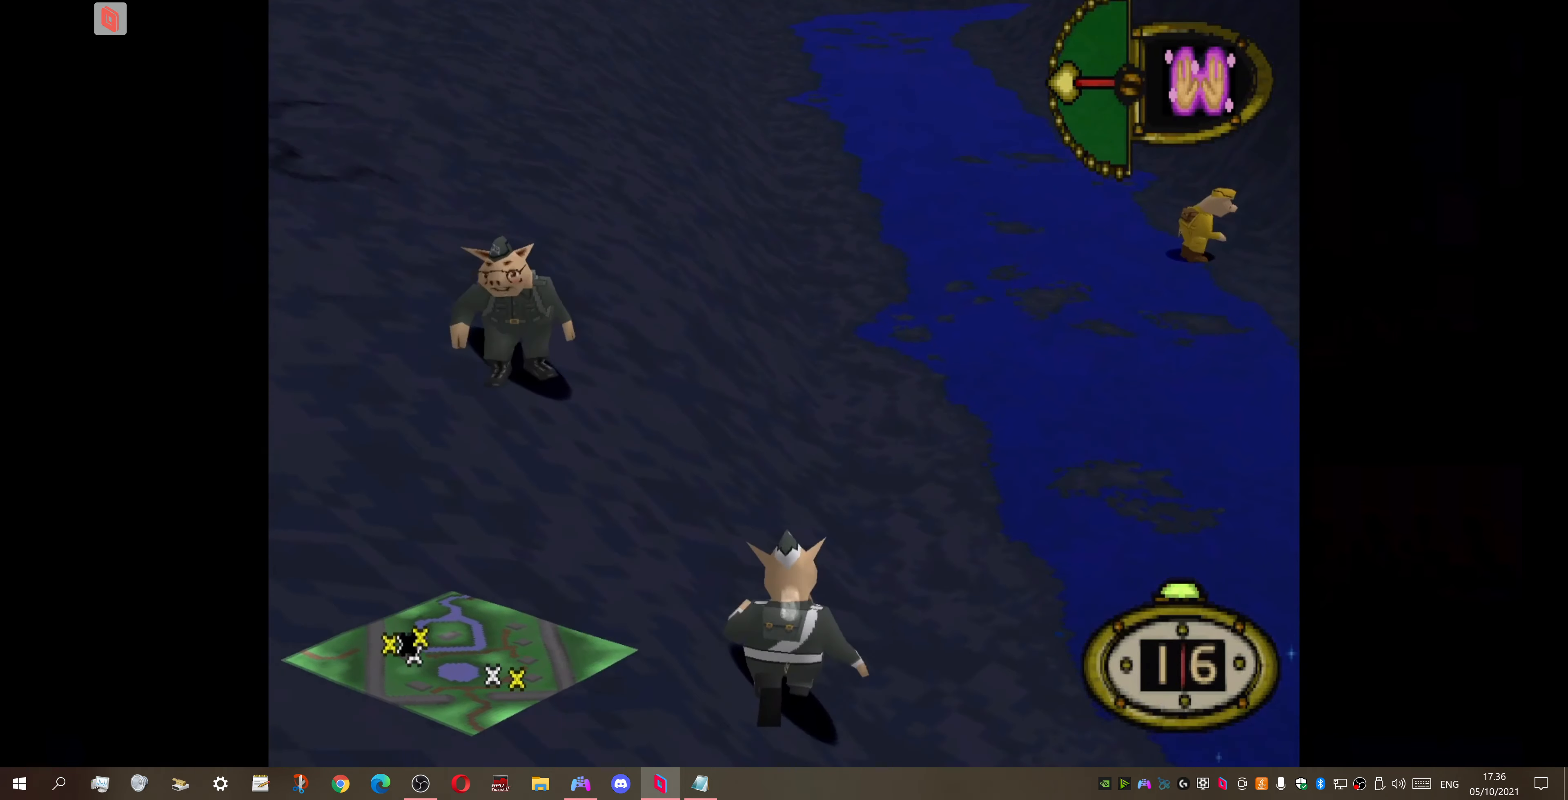
{"buttons": ["DPAD_UP"], "right_stick": "center", "events": []}
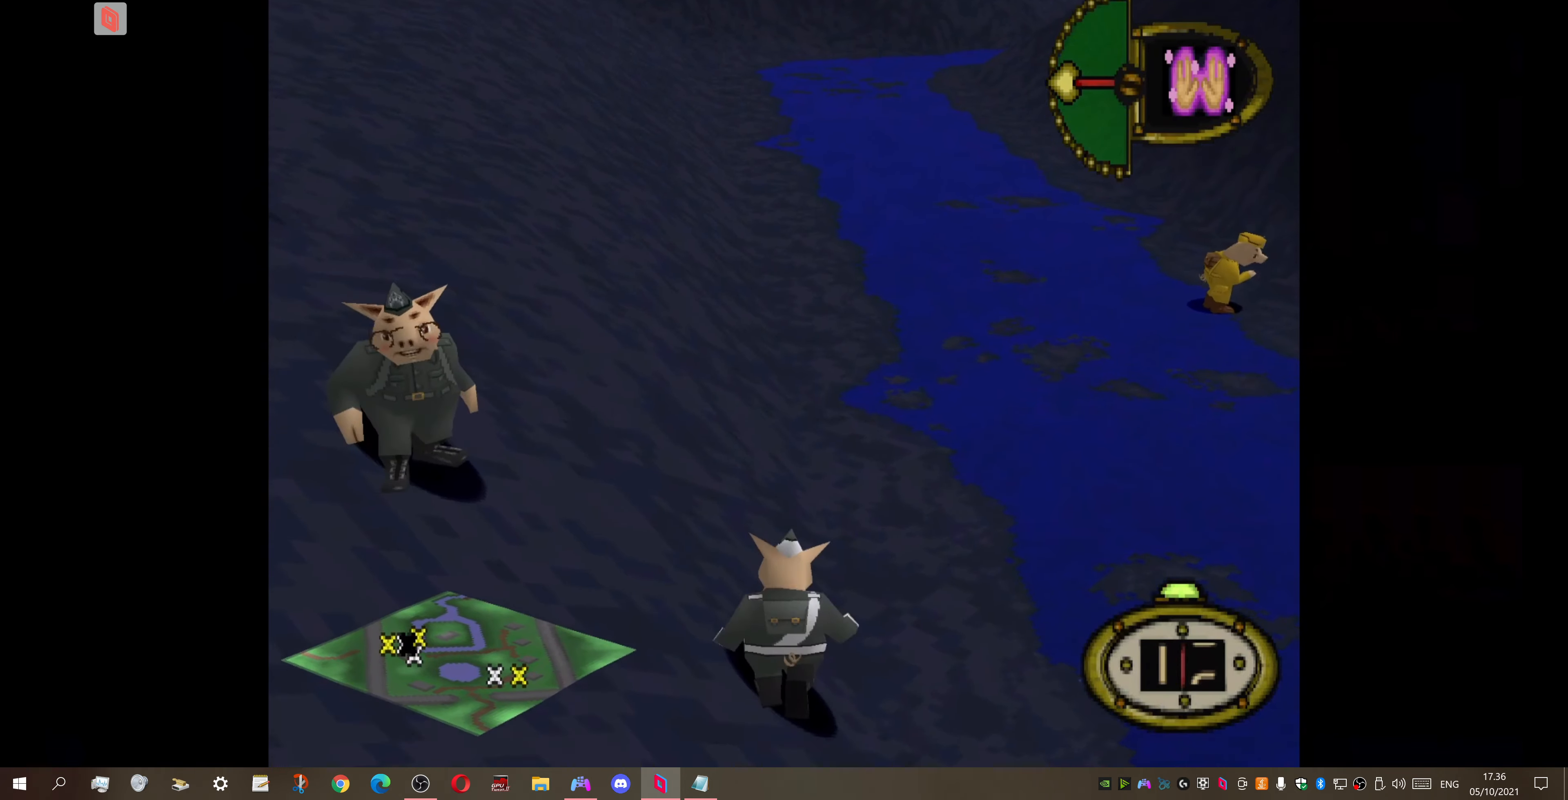
{"buttons": ["DPAD_UP", "DPAD_RIGHT"], "right_stick": "center", "events": [[167, "DPAD_LEFT", "down"], [300, "DPAD_LEFT", "up"], [333, "DPAD_RIGHT", "down"]]}
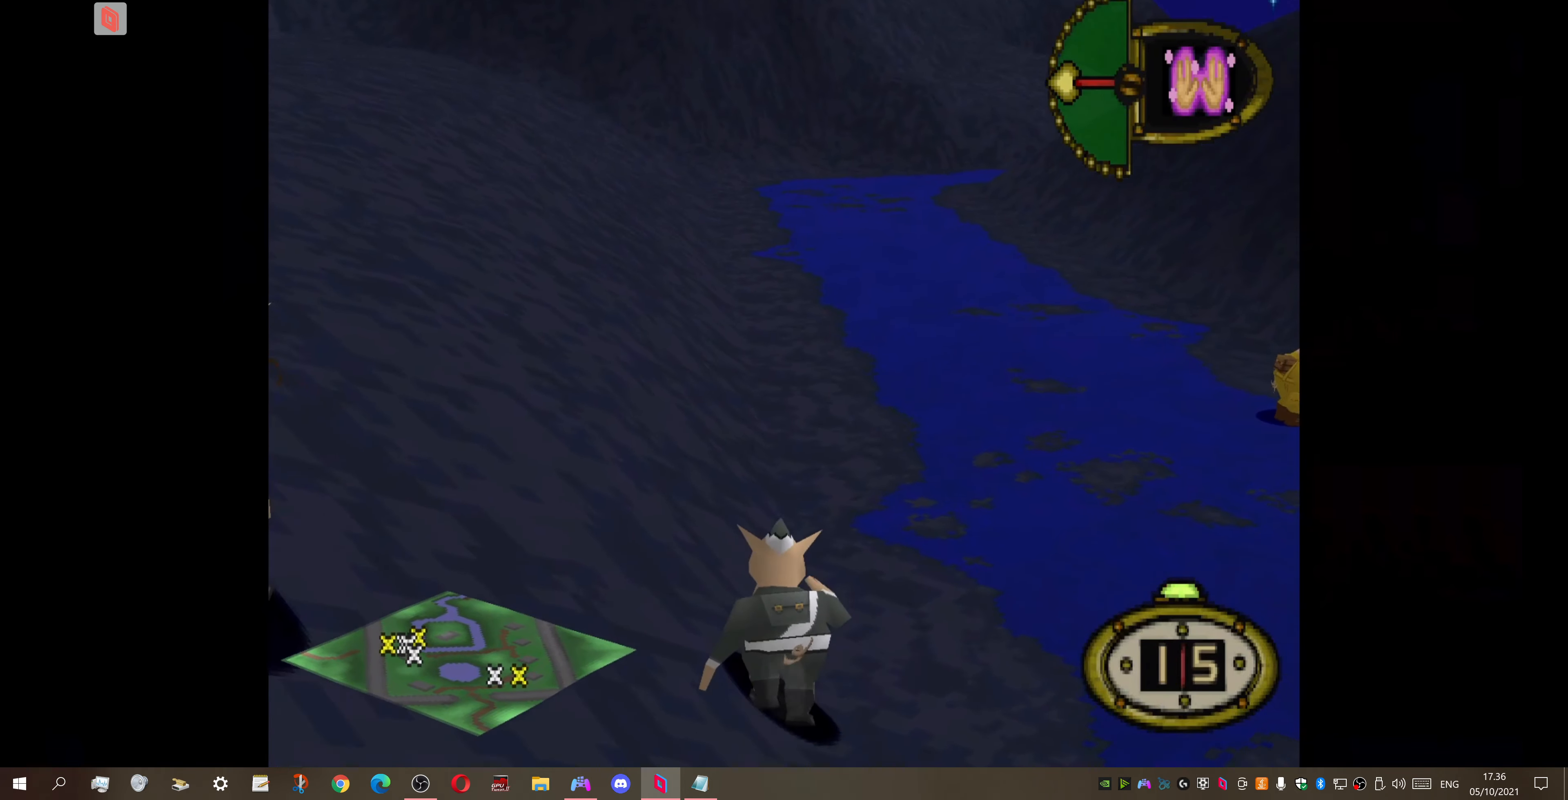
{"buttons": ["DPAD_RIGHT"], "right_stick": "center", "events": [[167, "DPAD_UP", "up"]]}
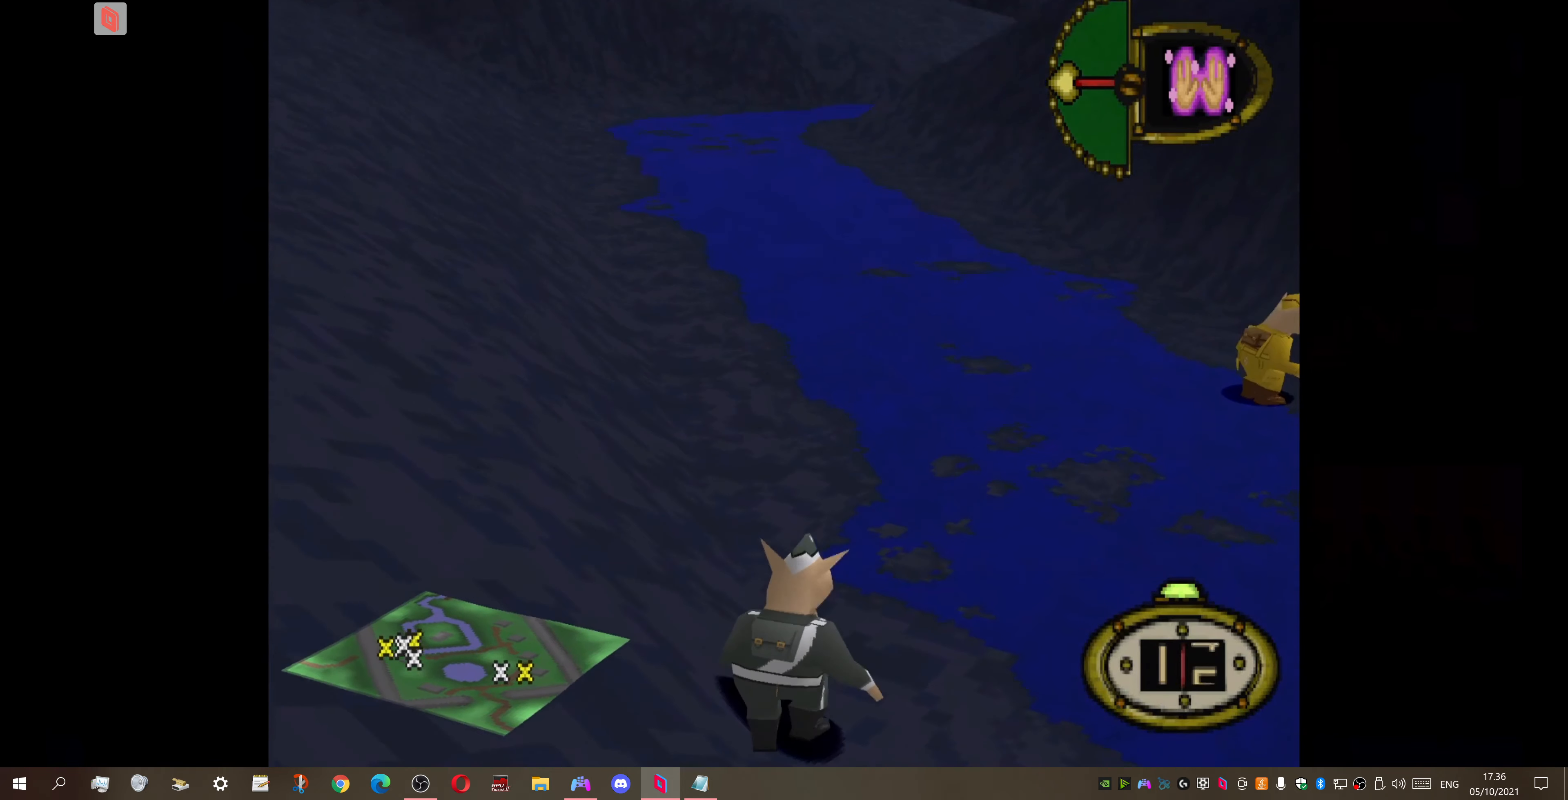
{"buttons": ["SQUARE", "DPAD_UP"], "right_stick": "center", "events": [[100, "DPAD_RIGHT", "up"], [100, "DPAD_UP", "down"], [333, "DPAD_RIGHT", "down"], [400, "SQUARE", "down"], [500, "DPAD_RIGHT", "up"]]}
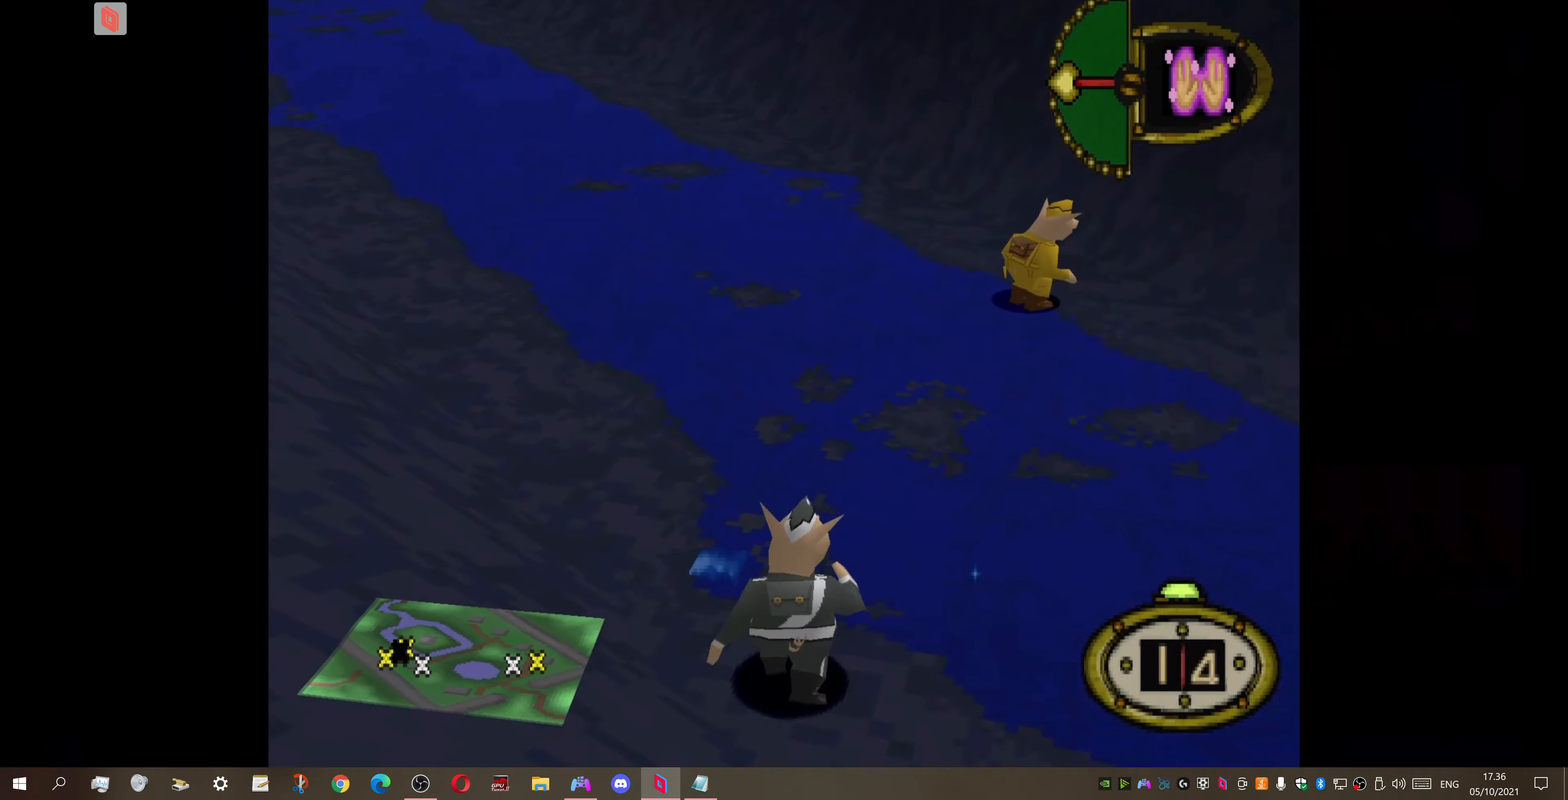
{"buttons": ["DPAD_RIGHT"], "right_stick": "center", "events": [[33, "SQUARE", "up"], [166, "DPAD_RIGHT", "down"], [233, "DPAD_UP", "up"]]}
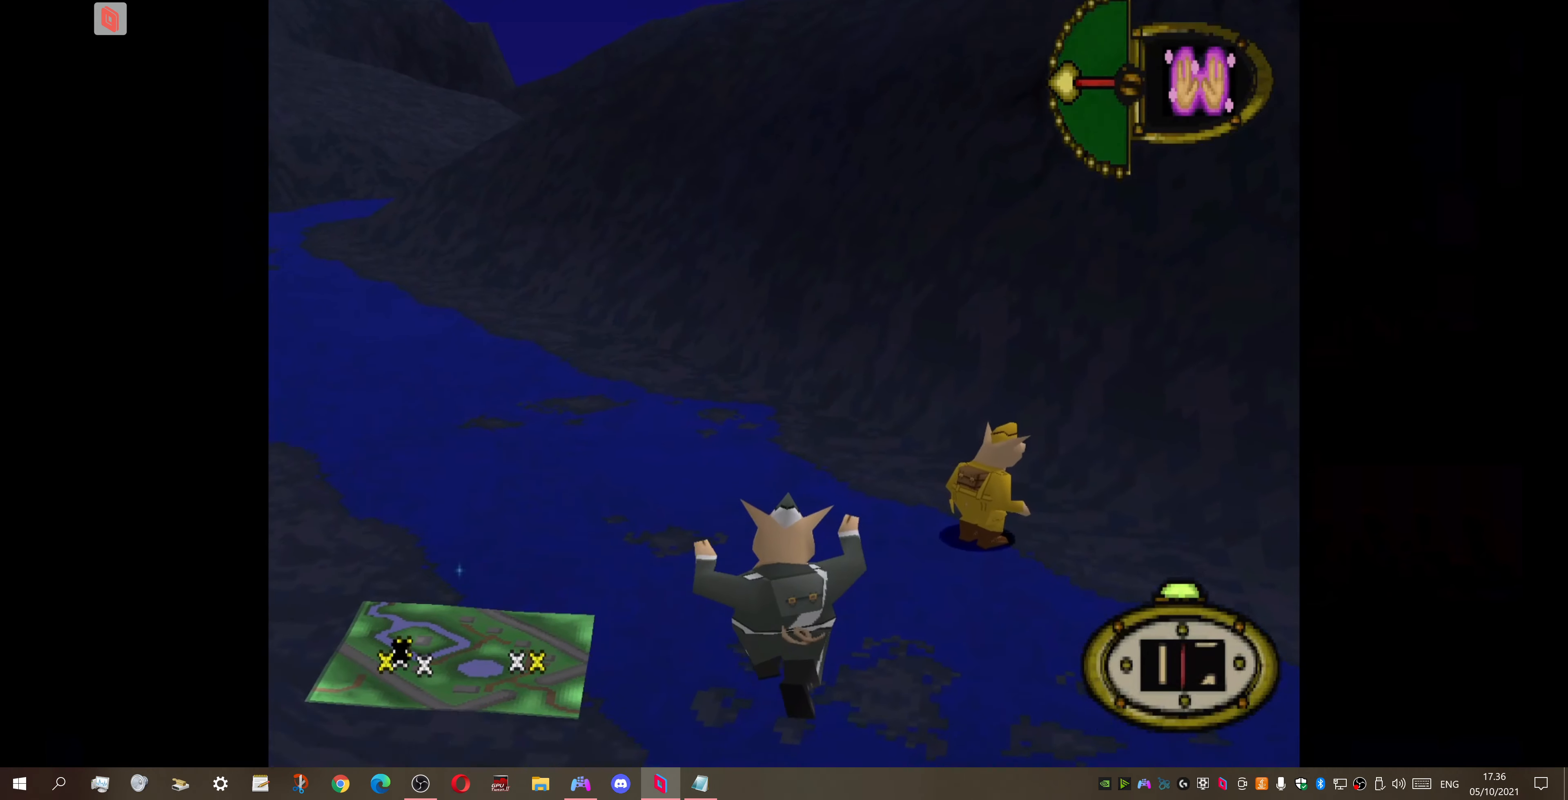
{"buttons": ["DPAD_RIGHT"], "right_stick": "center", "events": []}
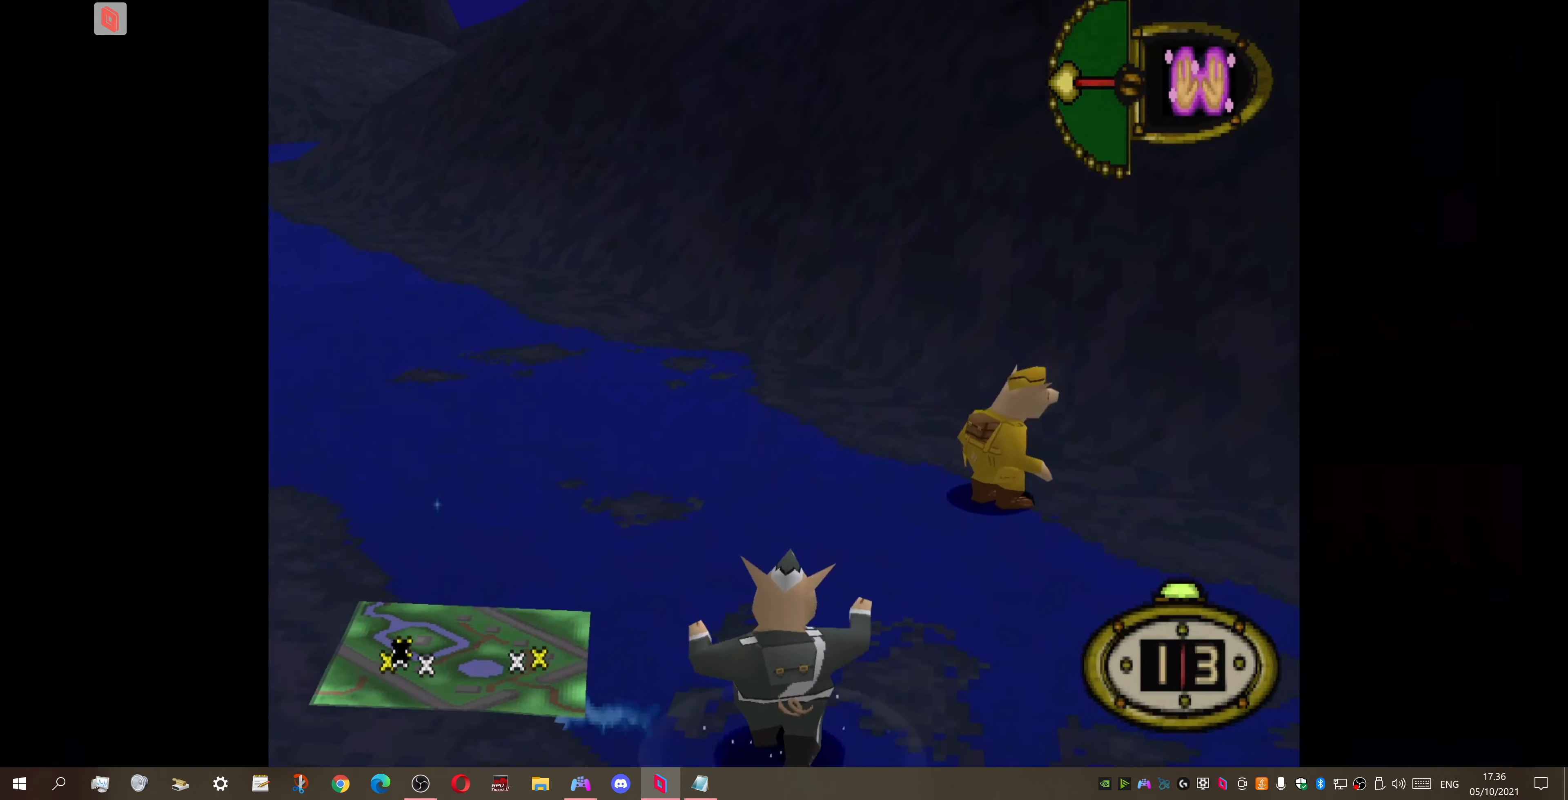
{"buttons": ["DPAD_UP"], "right_stick": "center", "events": [[466, "DPAD_UP", "down"], [500, "DPAD_RIGHT", "up"]]}
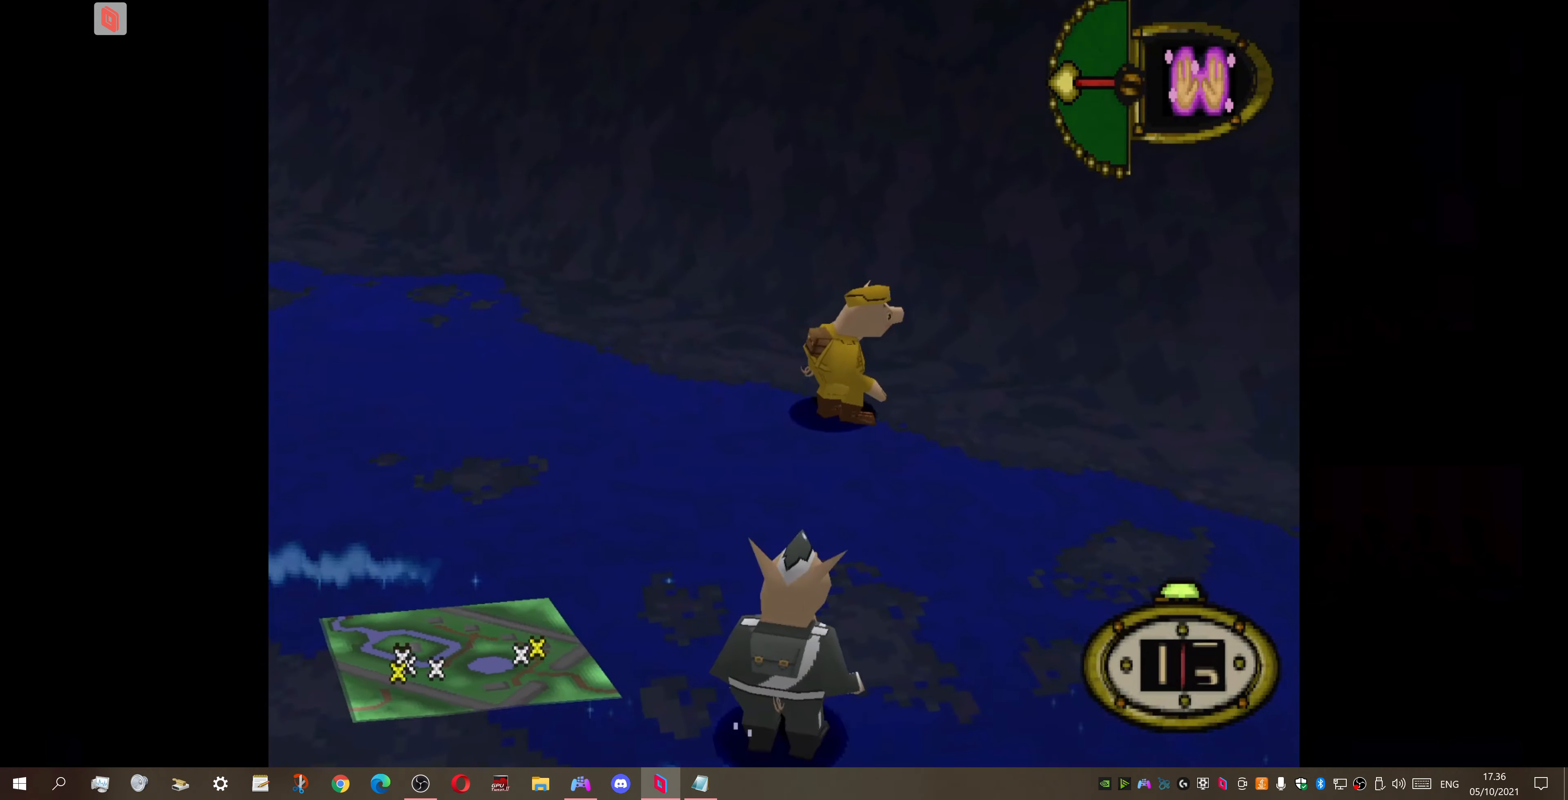
{"buttons": ["SQUARE", "DPAD_UP"], "right_stick": "center", "events": [[100, "SQUARE", "down"], [266, "SQUARE", "up"], [400, "SQUARE", "down"]]}
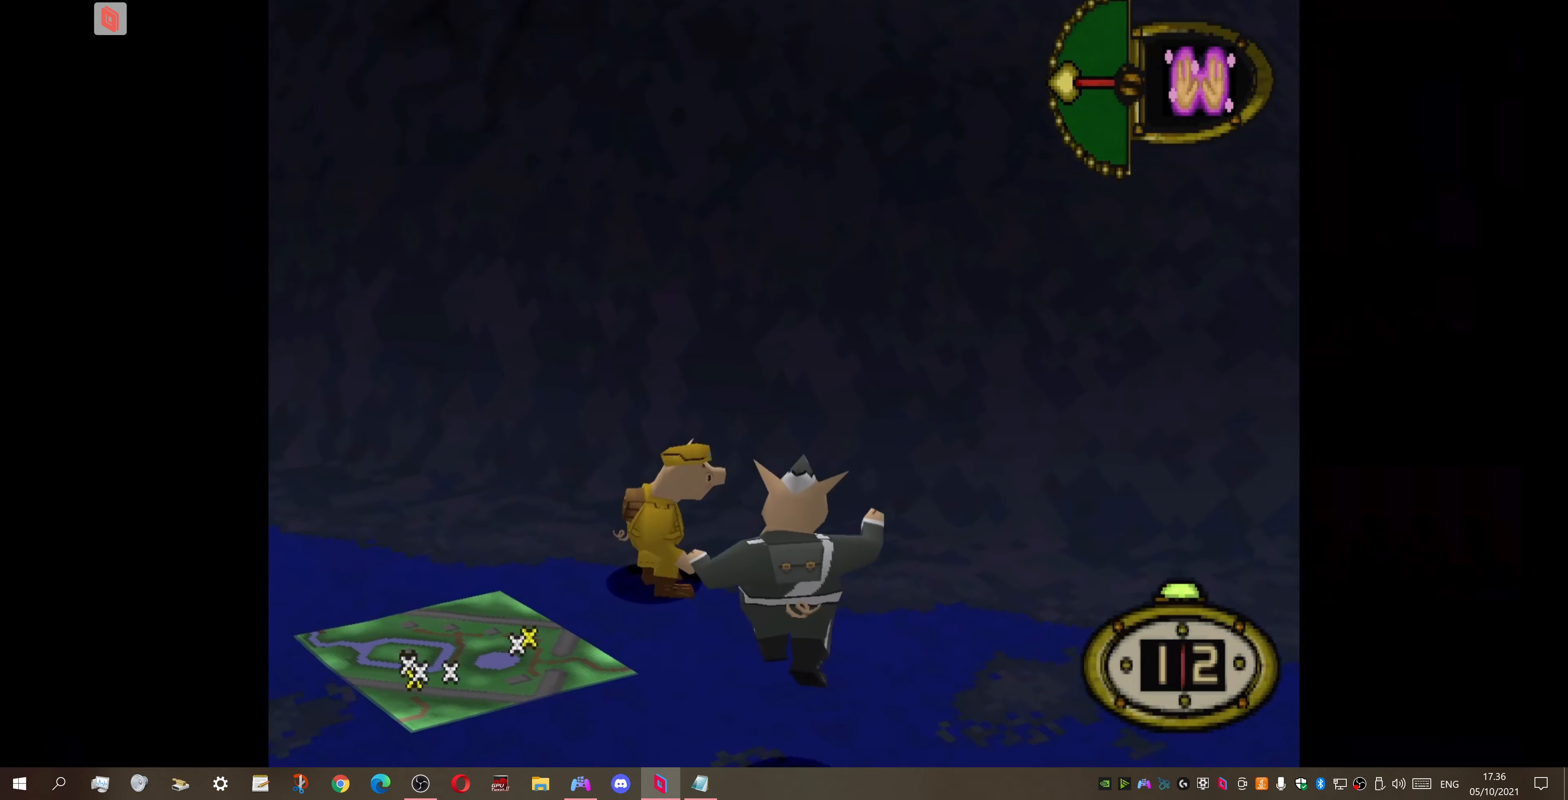
{"buttons": ["DPAD_LEFT"], "right_stick": "center", "events": [[66, "SQUARE", "up"], [200, "DPAD_LEFT", "down"], [366, "DPAD_UP", "up"]]}
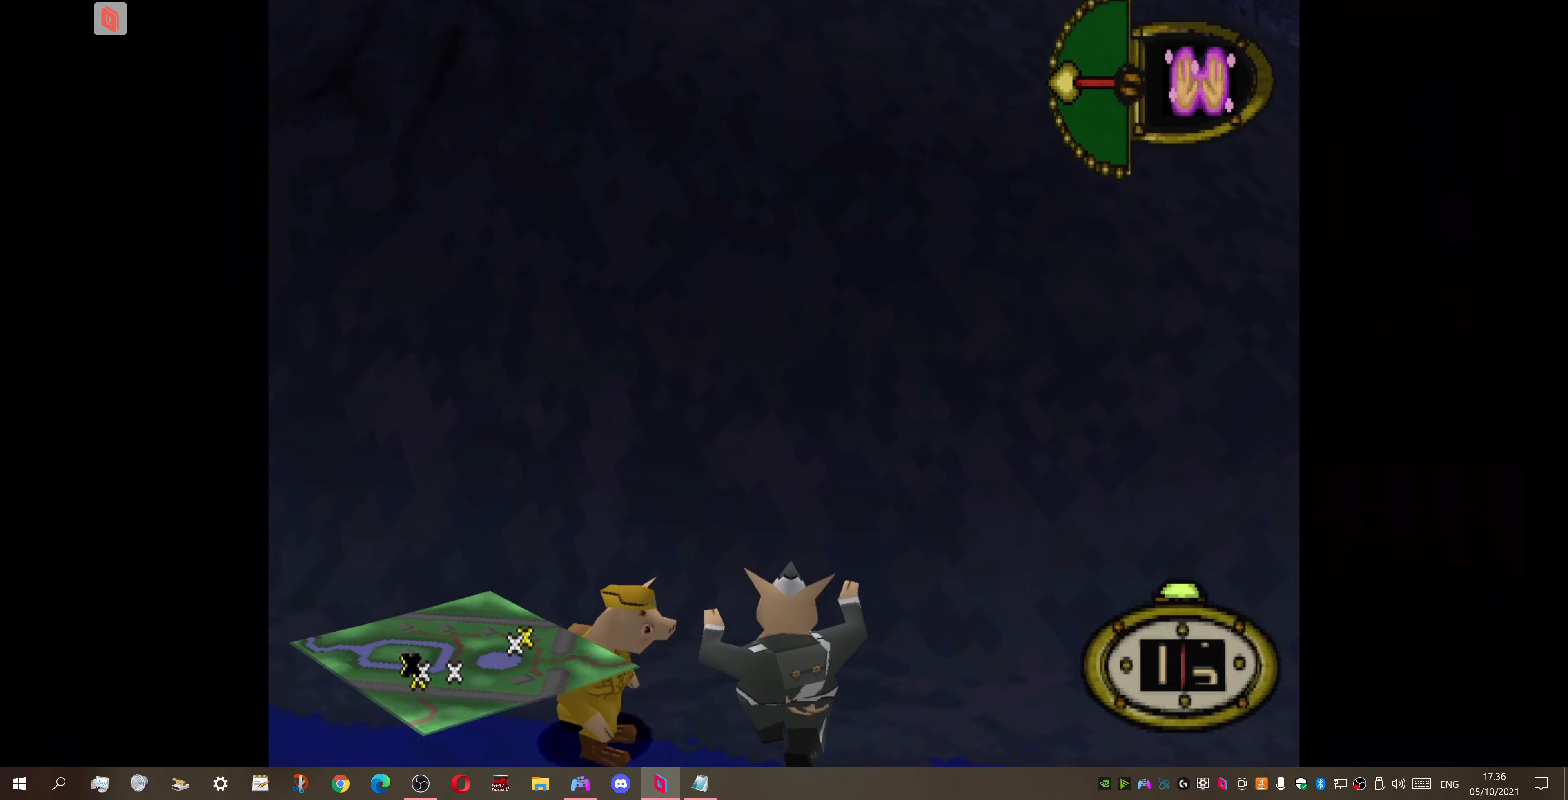
{"buttons": ["DPAD_LEFT"], "right_stick": "center", "events": [[166, "DPAD_UP", "down"], [300, "DPAD_UP", "up"]]}
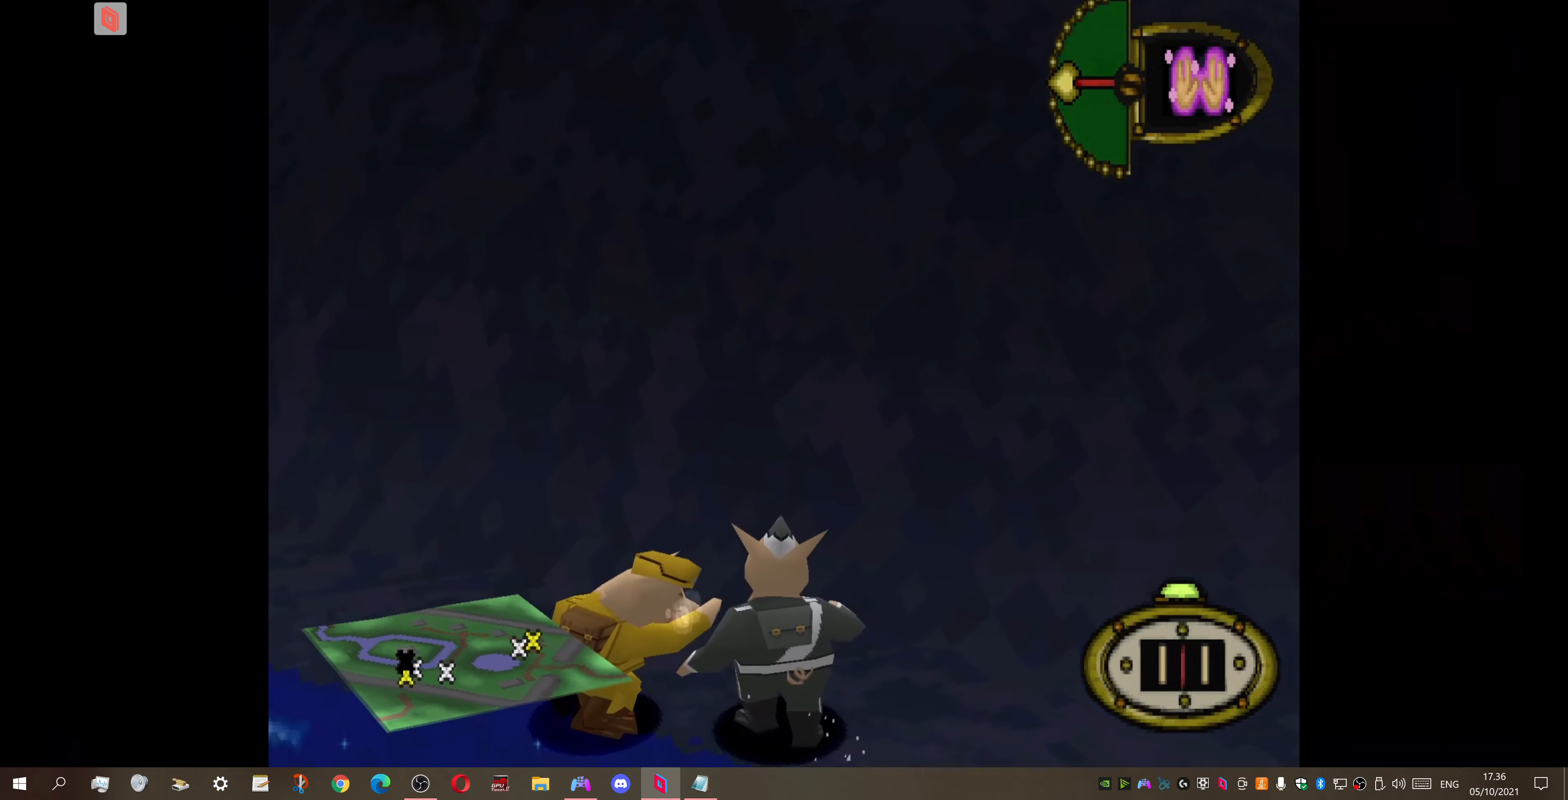
{"buttons": ["DPAD_LEFT"], "right_stick": "center", "events": []}
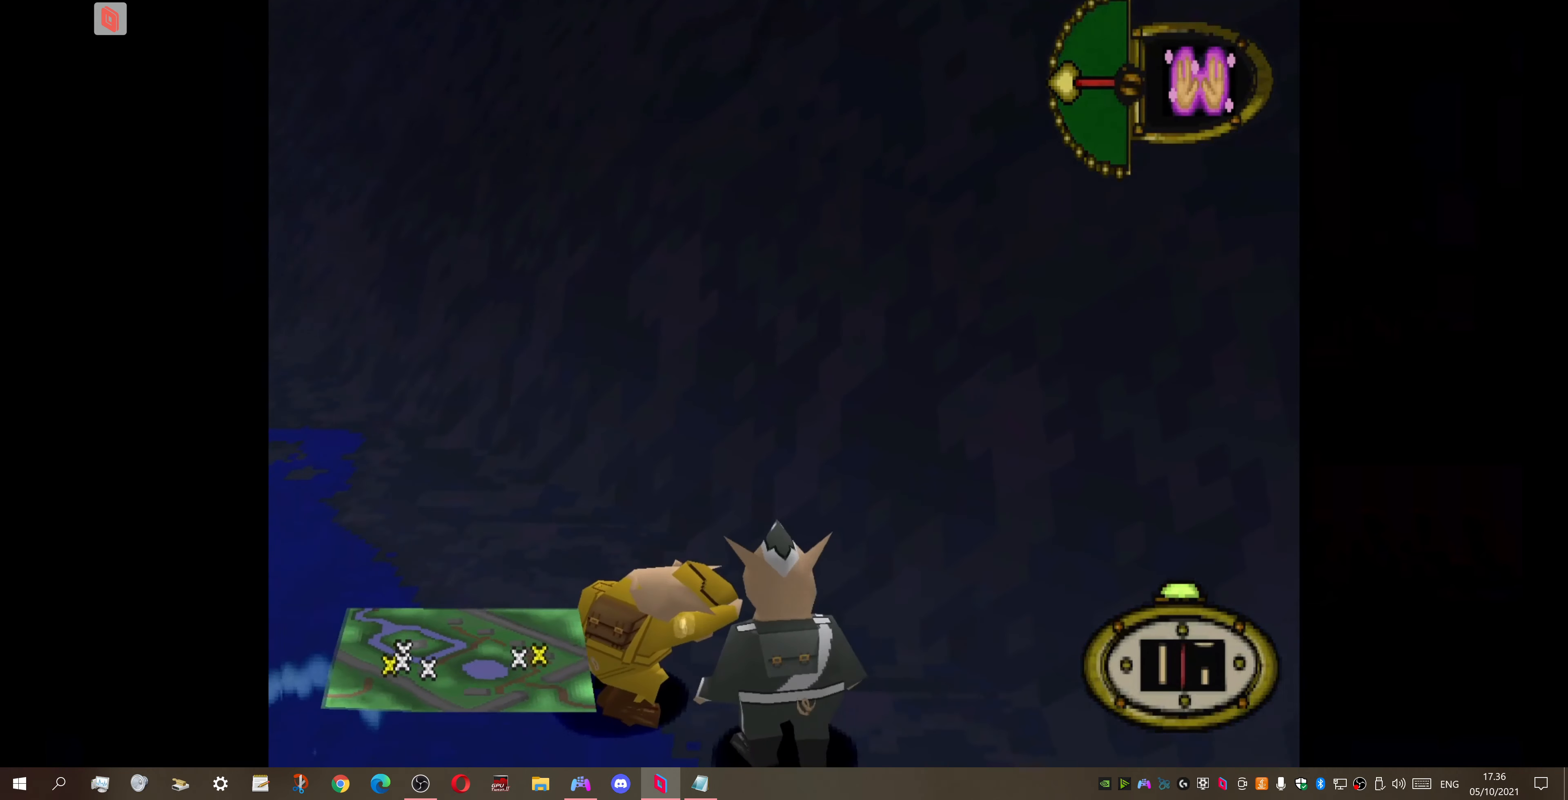
{"buttons": [], "right_stick": "center", "events": [[66, "DPAD_LEFT", "up"], [100, "CIRCLE", "down"], [233, "CIRCLE", "up"]]}
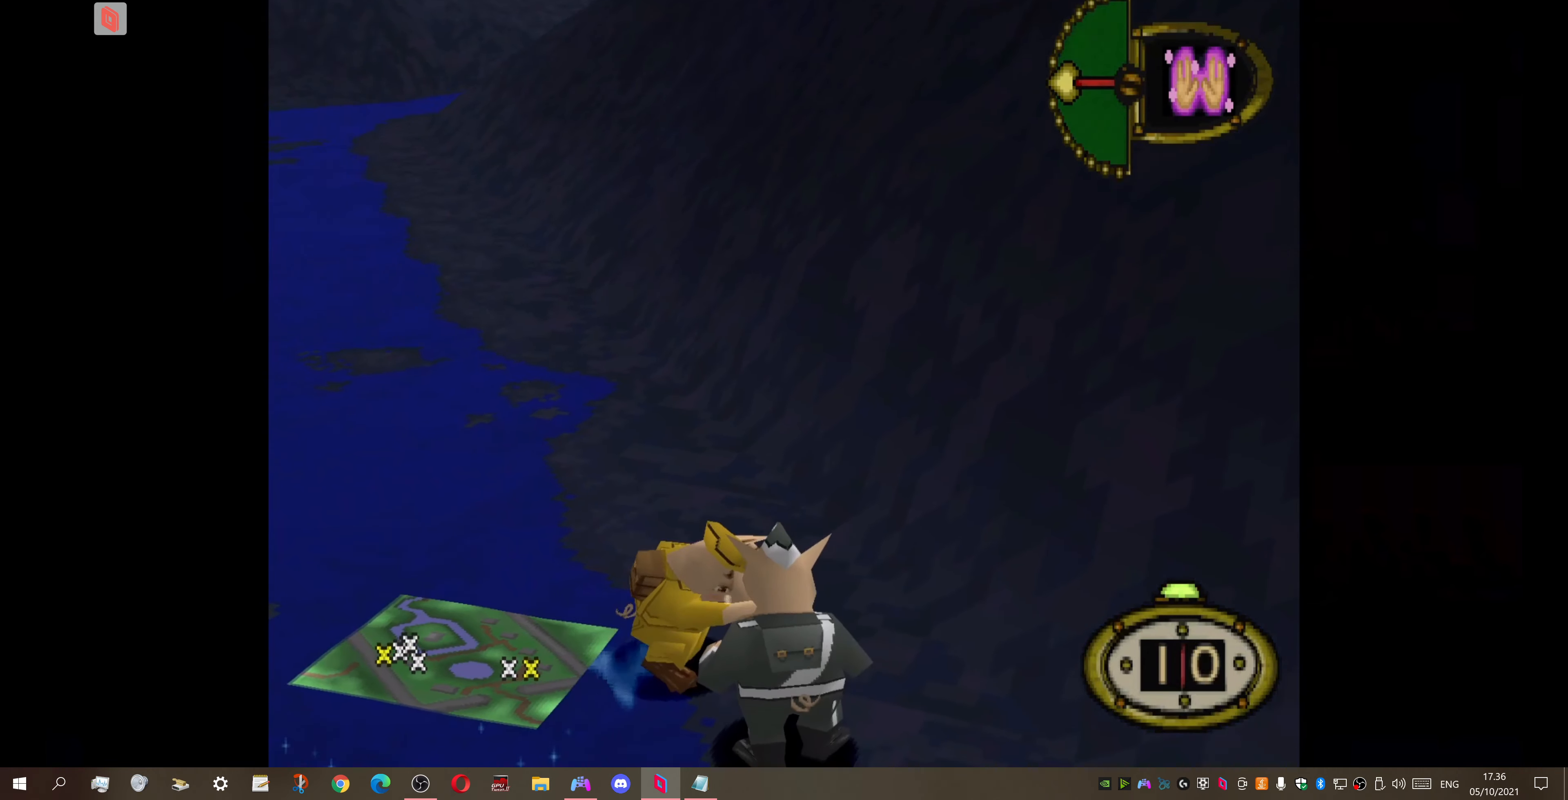
{"buttons": [], "right_stick": "center", "events": []}
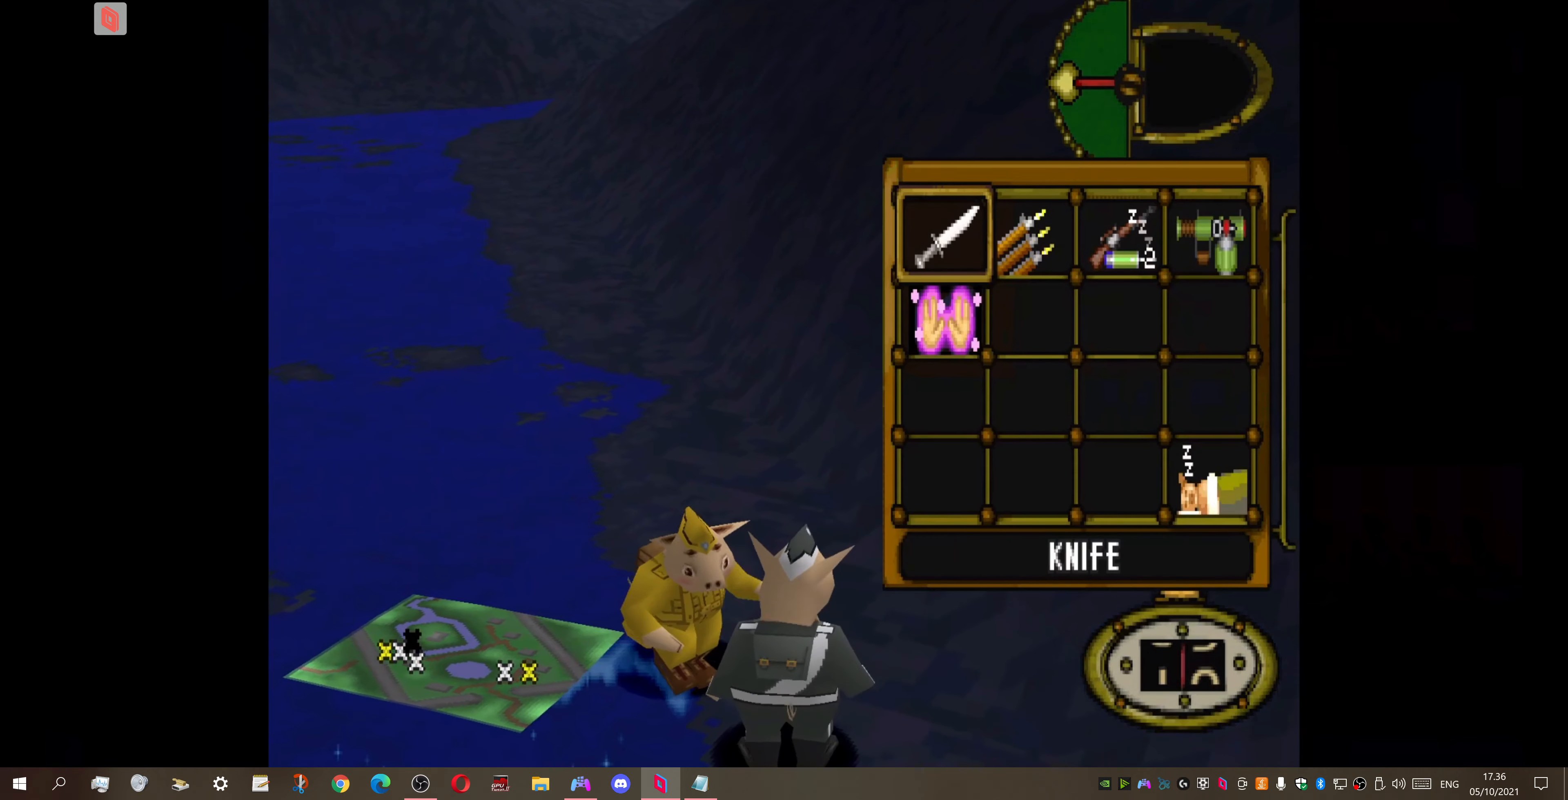
{"buttons": ["DPAD_RIGHT"], "right_stick": "center", "events": [[66, "DPAD_RIGHT", "down"], [166, "DPAD_RIGHT", "up"], [233, "DPAD_RIGHT", "down"], [333, "CROSS", "down"], [400, "CROSS", "up"]]}
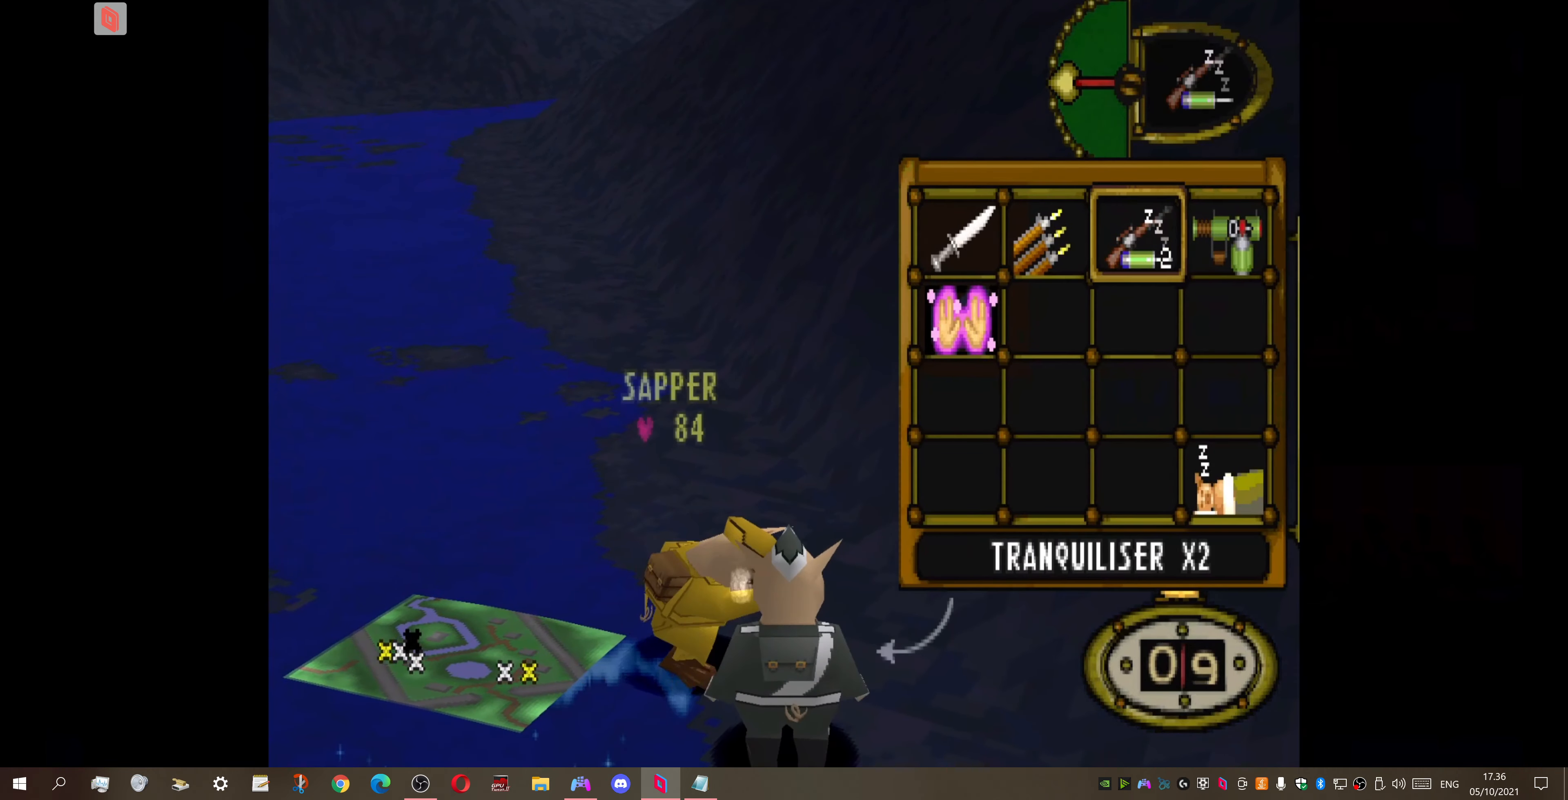
{"buttons": ["DPAD_UP", "DPAD_LEFT"], "right_stick": "center", "events": [[367, "DPAD_RIGHT", "up"], [434, "DPAD_LEFT", "down"], [434, "DPAD_UP", "down"]]}
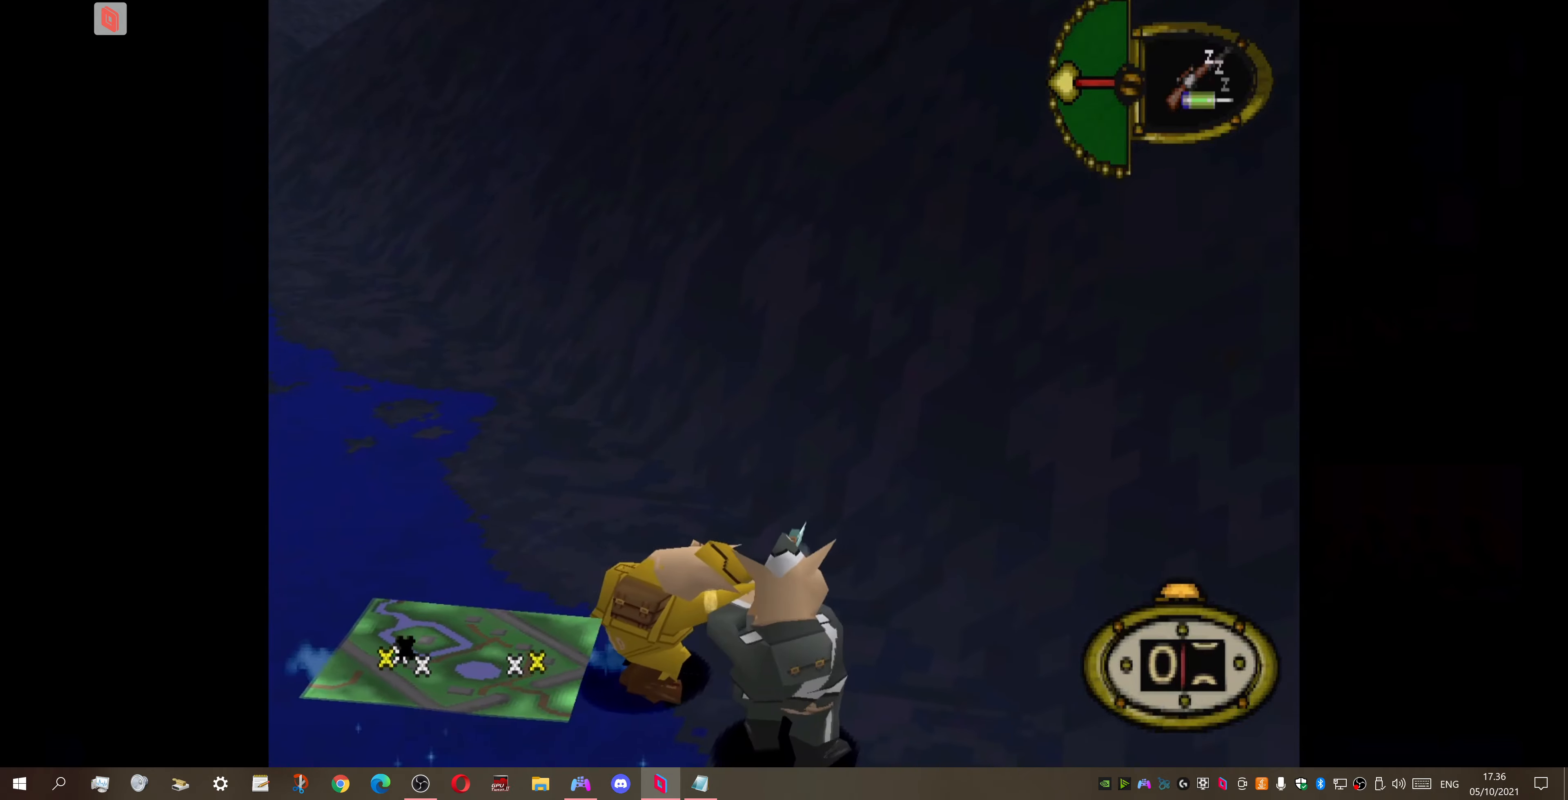
{"buttons": ["DPAD_LEFT"], "right_stick": "center", "events": [[134, "DPAD_UP", "up"]]}
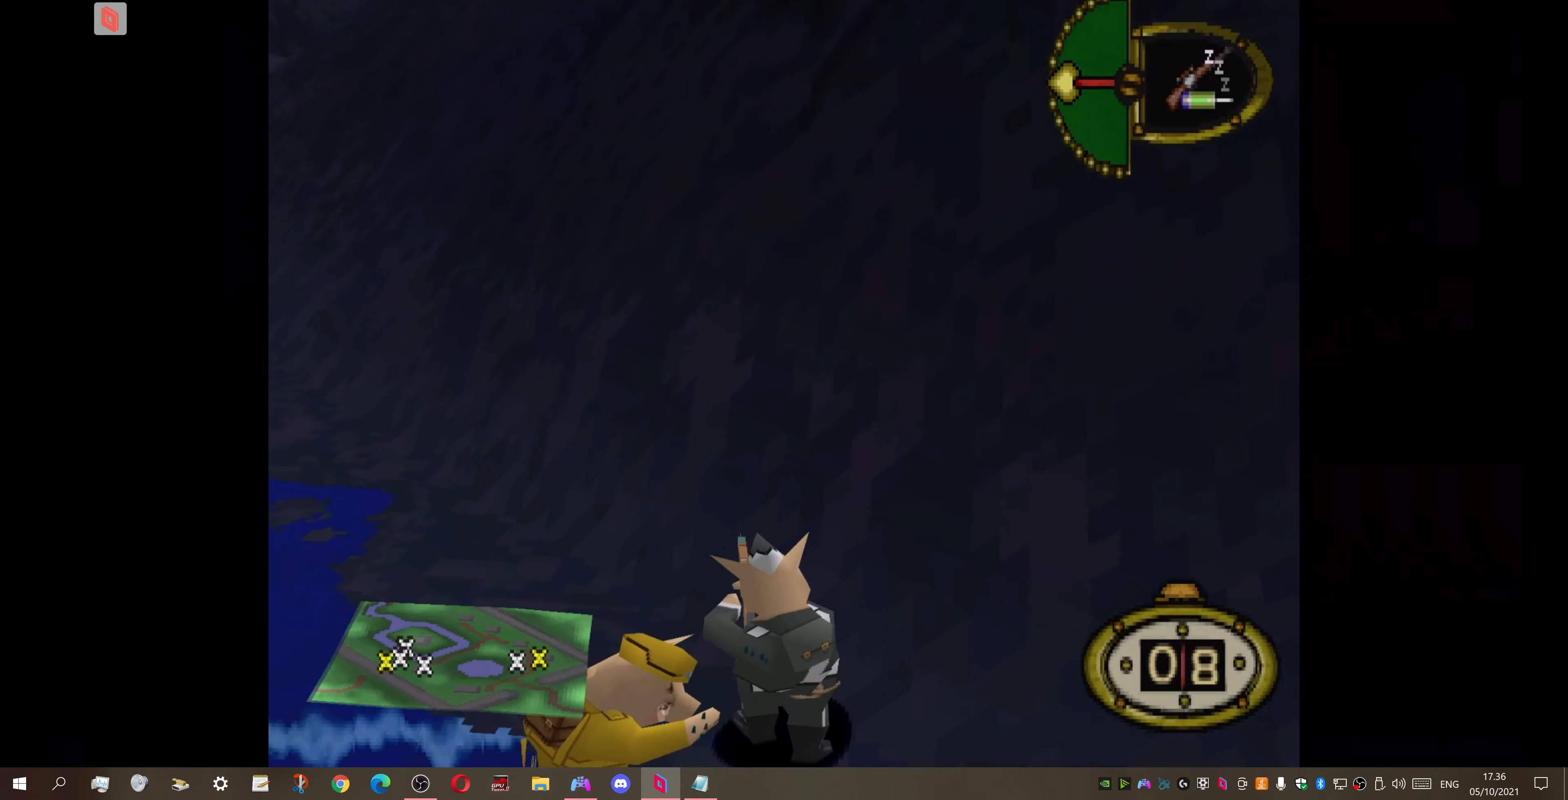
{"buttons": ["DPAD_LEFT"], "right_stick": "center", "events": [[100, "DPAD_DOWN", "down"], [200, "DPAD_DOWN", "up"]]}
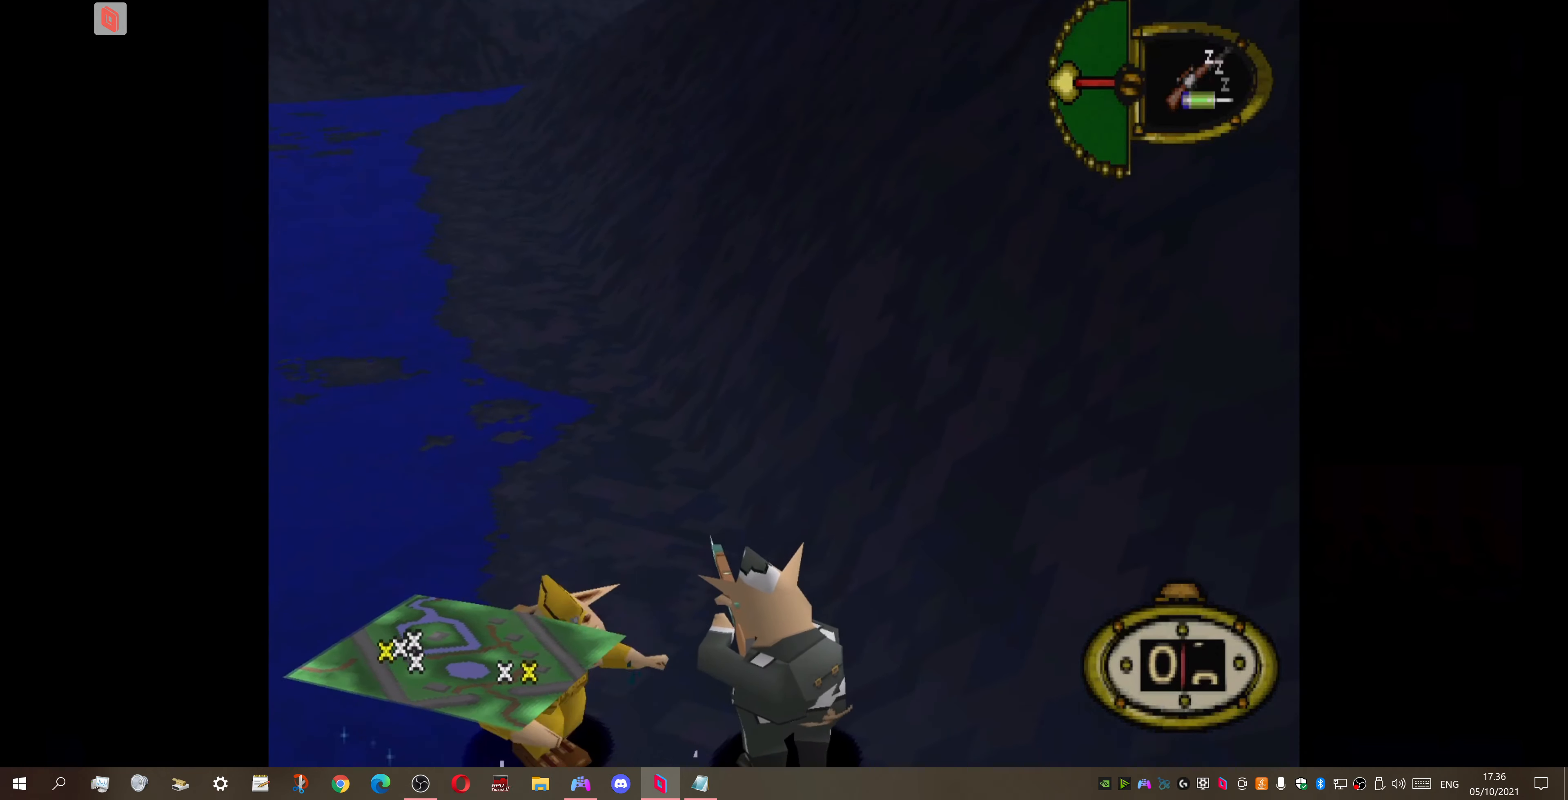
{"buttons": ["DPAD_LEFT"], "right_stick": "center", "events": []}
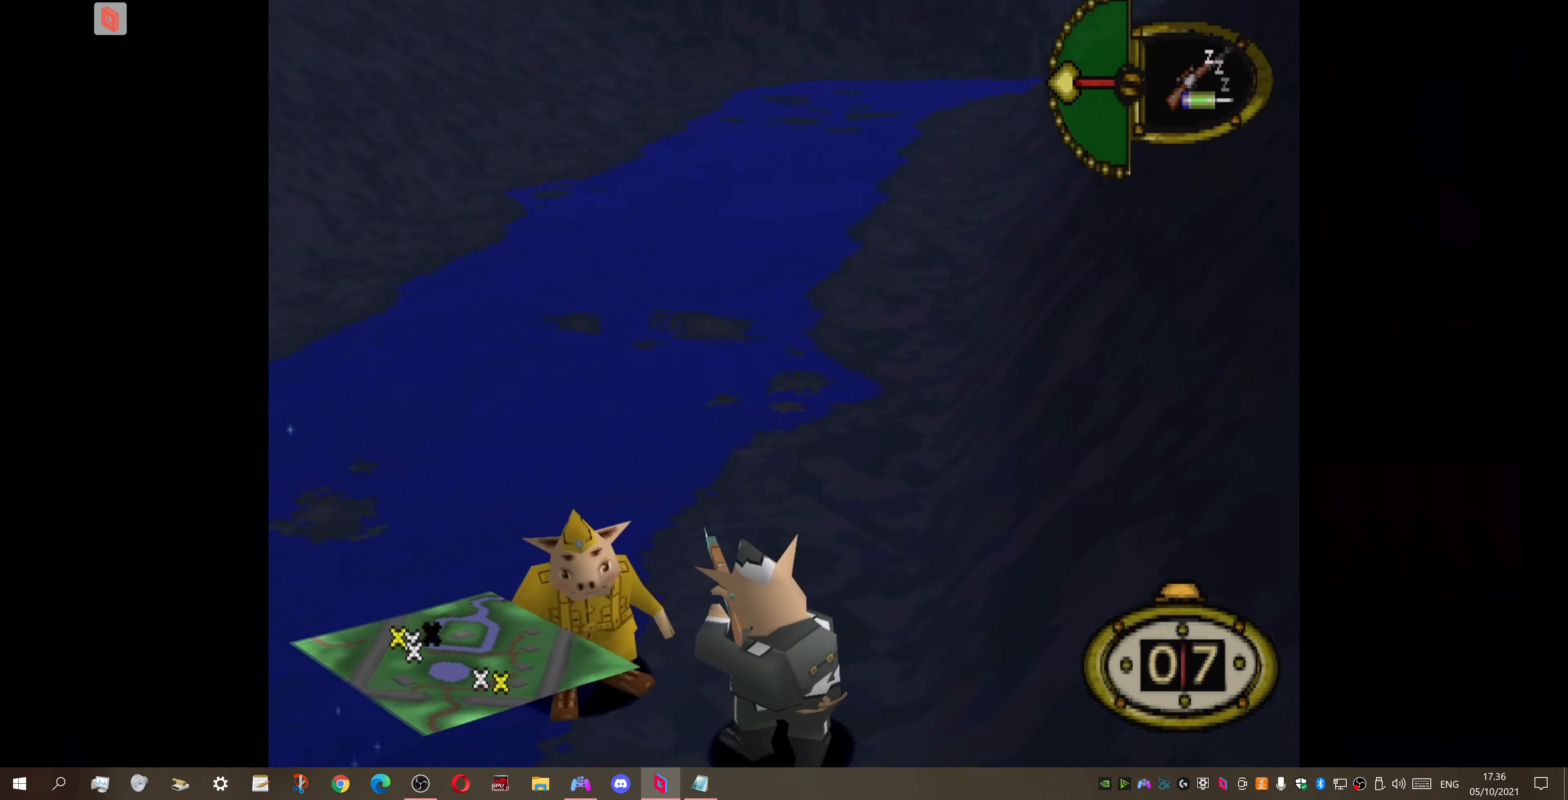
{"buttons": ["CROSS", "DPAD_LEFT"], "right_stick": "center", "events": [[334, "DPAD_UP", "down"], [467, "CROSS", "down"], [500, "DPAD_UP", "up"]]}
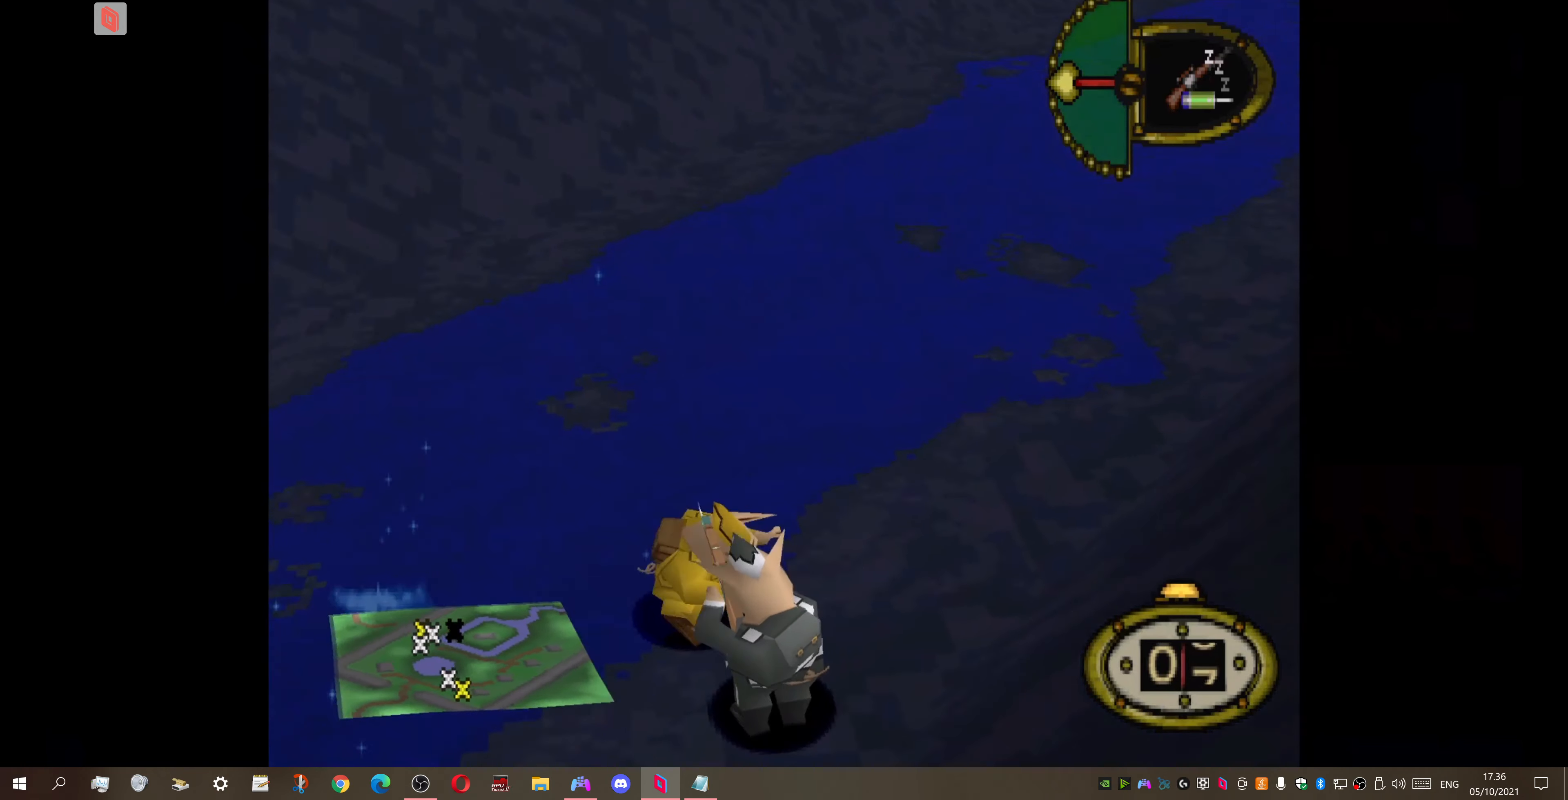
{"buttons": [], "right_stick": "center", "events": [[34, "DPAD_LEFT", "up"], [100, "CROSS", "up"]]}